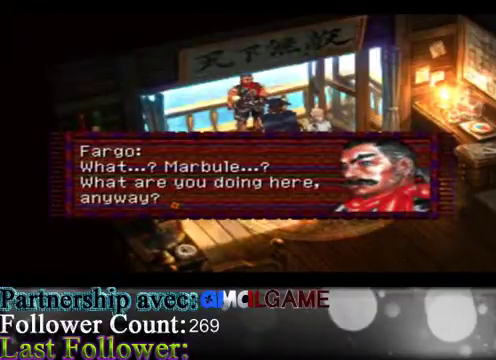
Gameplay with a controller (Xbox layout); each line is a JSON object with the inputs held at the frame after it. "events" lists button and stick changes between this image and that frame as [ms after this image, input, new state], when the widget could be followed in between. Not read: L3 R3 right_stick.
{"buttons": [], "left_stick": "center", "events": [[167, "A", "down"], [367, "A", "up"]]}
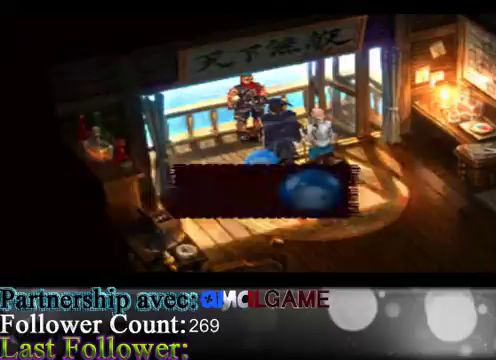
{"buttons": [], "left_stick": "center", "events": []}
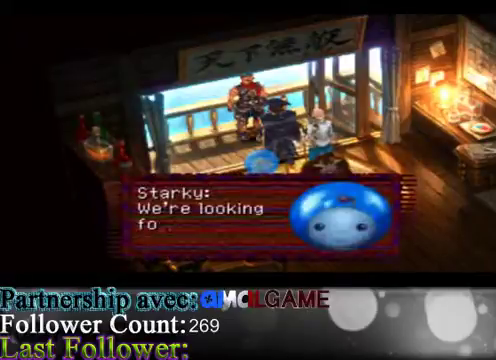
{"buttons": [], "left_stick": "center", "events": []}
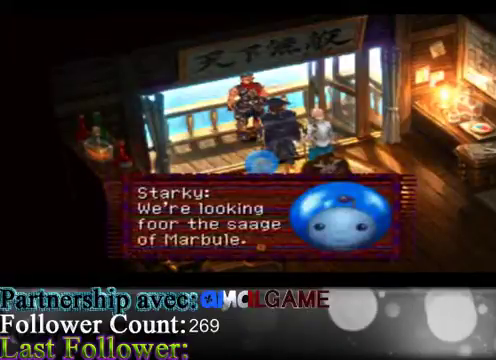
{"buttons": [], "left_stick": "center", "events": []}
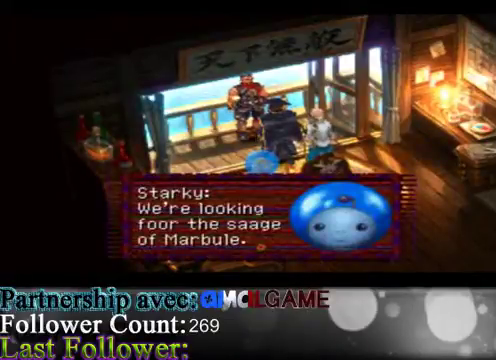
{"buttons": [], "left_stick": "center", "events": []}
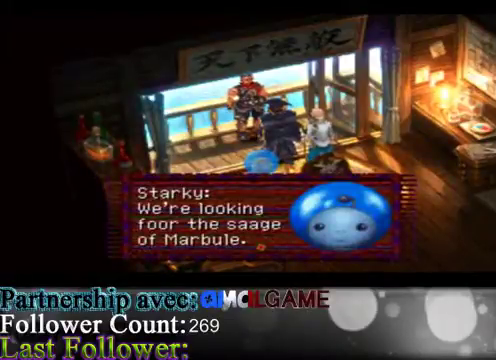
{"buttons": [], "left_stick": "center", "events": []}
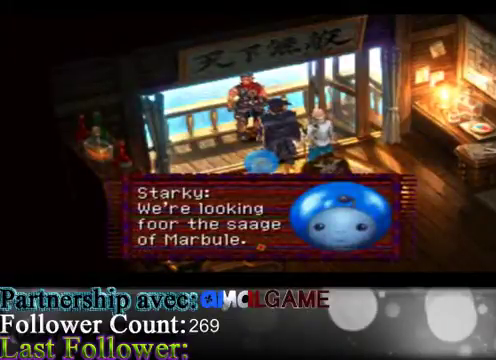
{"buttons": [], "left_stick": "center", "events": [[167, "A", "down"], [333, "A", "up"]]}